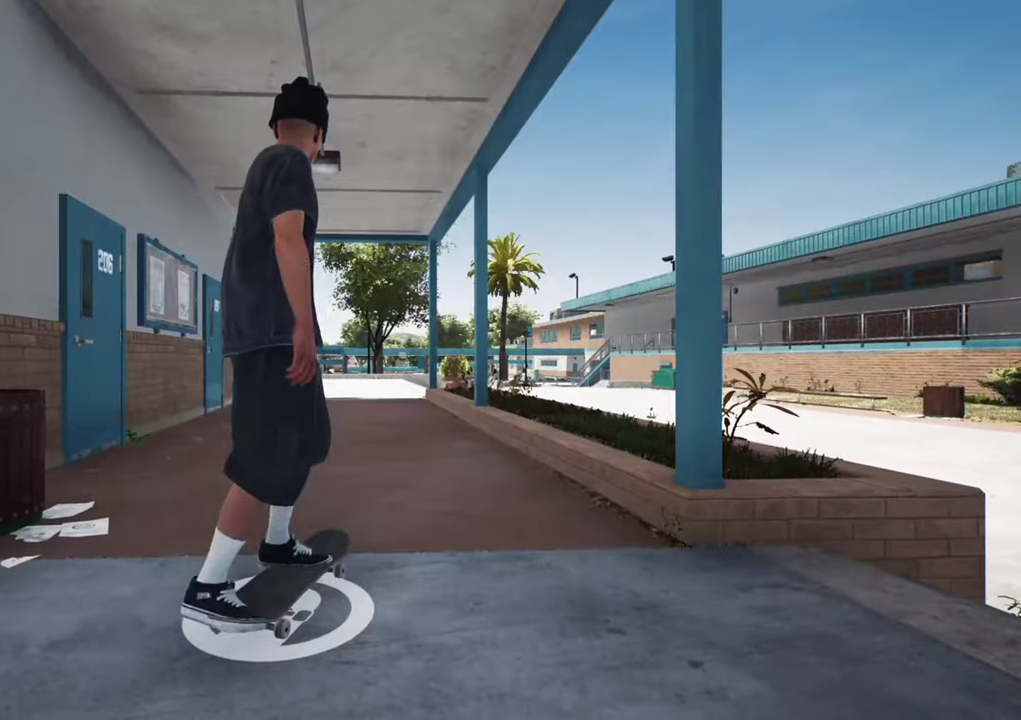
Gameplay with a controller (Xbox layout); each line is a JSON object with the inputs held at the frame after it (dt_ms = milliseconds from this image to that frame). "events" lists button and stick changes between this image and that frame as [ms after this image, input, new state], when the widget could be followed in between. This overlay highlights the sticks when they move; stick clicks (L3 R3) are not distinguishable. Not read: L3 R3.
{"dt_ms": 300, "buttons": ["A"], "left_stick": "center", "right_stick": "center", "events": [[284, "A", "down"]]}
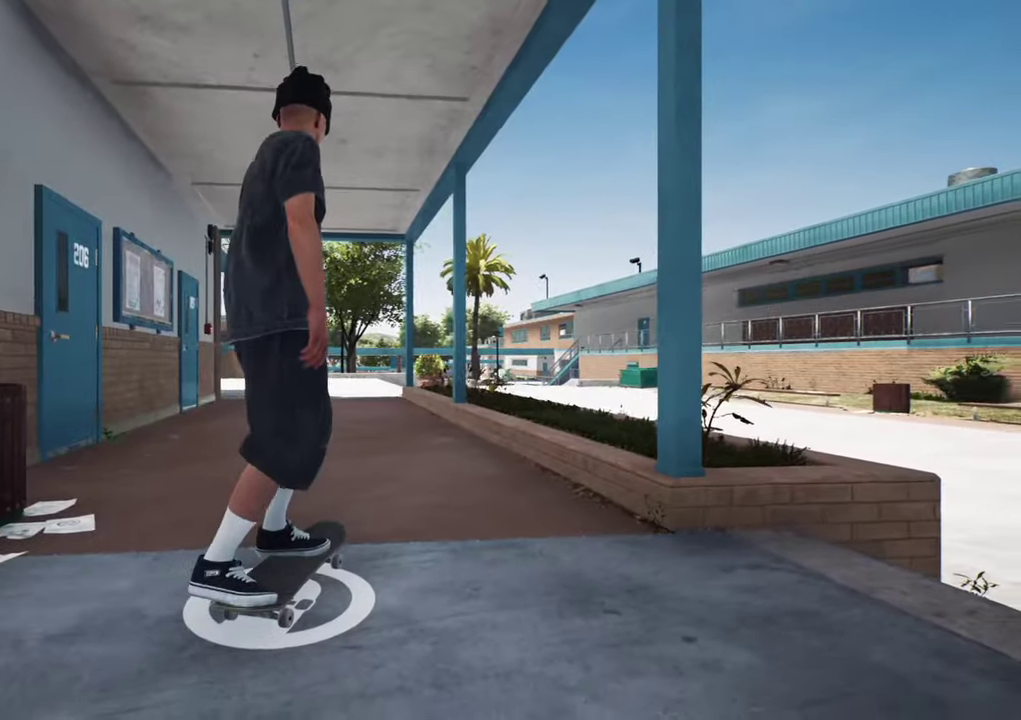
{"dt_ms": 700, "buttons": ["A"], "left_stick": "center", "right_stick": "center", "events": []}
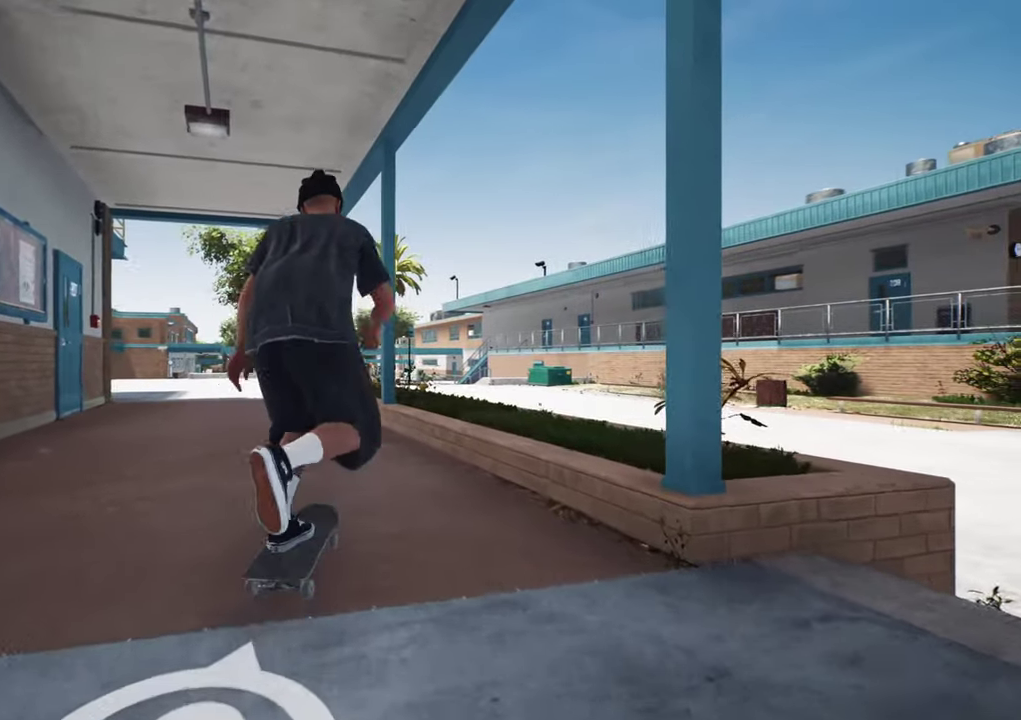
{"dt_ms": 500, "buttons": ["A"], "left_stick": "center", "right_stick": "center", "events": [[50, "L2", "down"], [367, "L2", "up"]]}
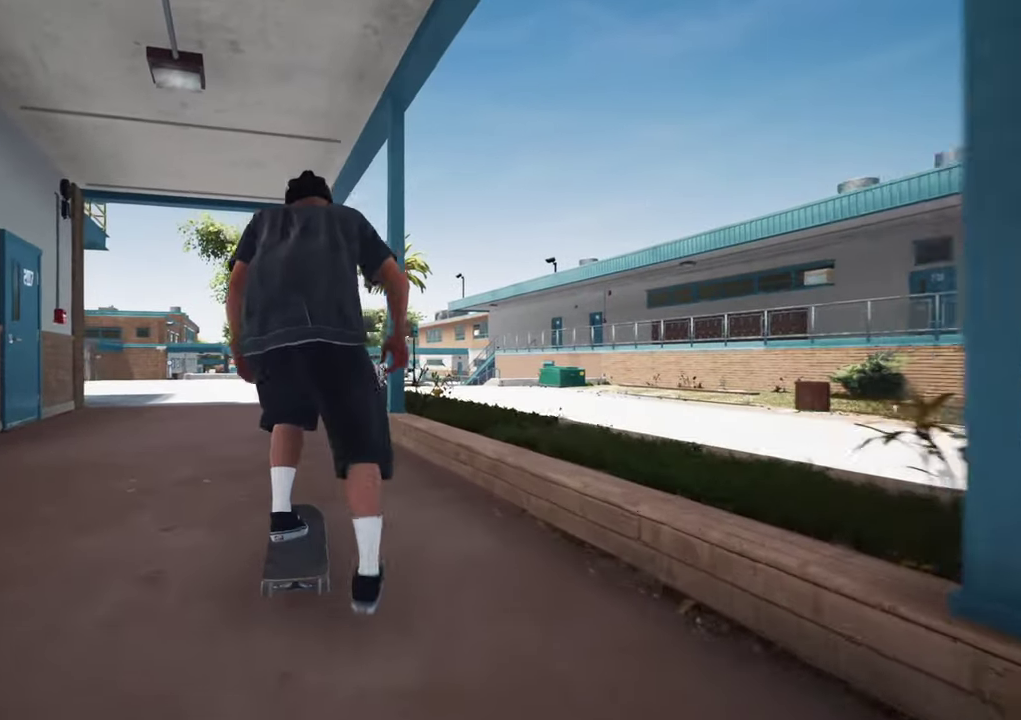
{"dt_ms": 500, "buttons": [], "left_stick": "center", "right_stick": "center", "events": [[167, "L2", "down"], [384, "A", "up"], [450, "L2", "up"]]}
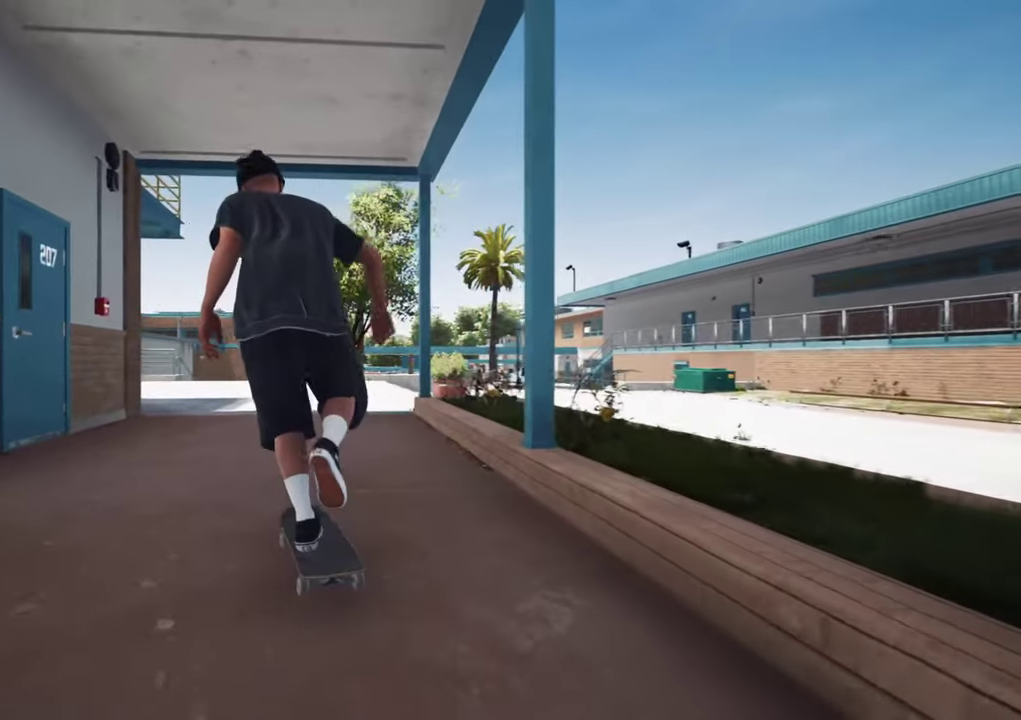
{"dt_ms": 300, "buttons": ["A"], "left_stick": "center", "right_stick": "center", "events": [[117, "L2", "down"], [184, "L2", "up"], [250, "A", "down"]]}
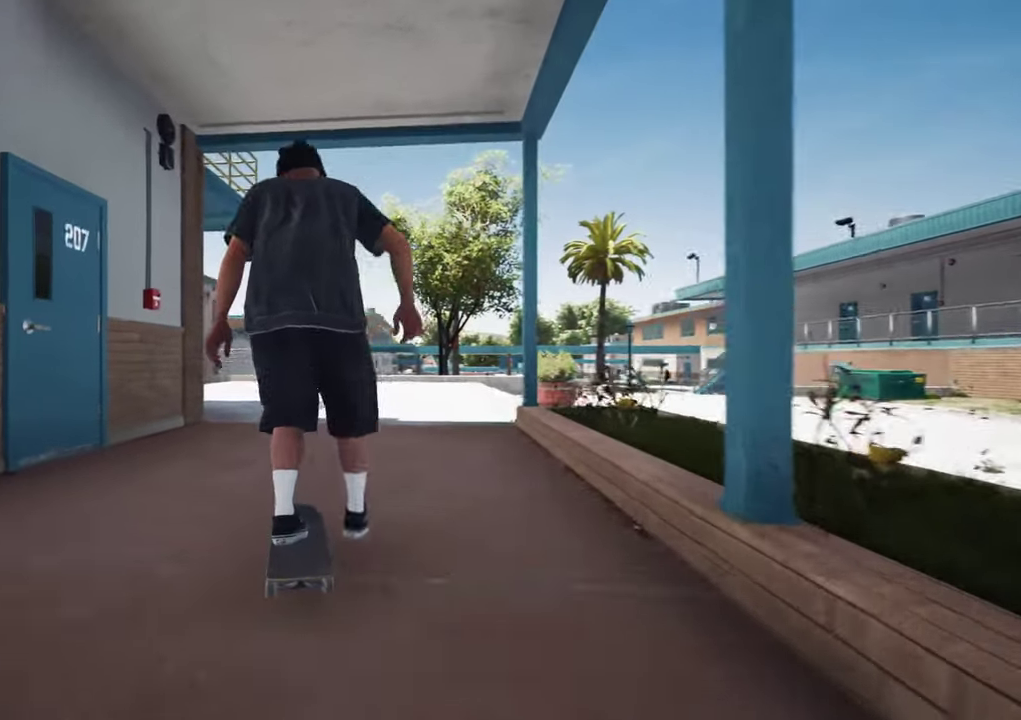
{"dt_ms": 700, "buttons": [], "left_stick": "center", "right_stick": "center", "events": [[50, "A", "up"], [217, "DPAD_RIGHT", "down"], [300, "DPAD_RIGHT", "up"]]}
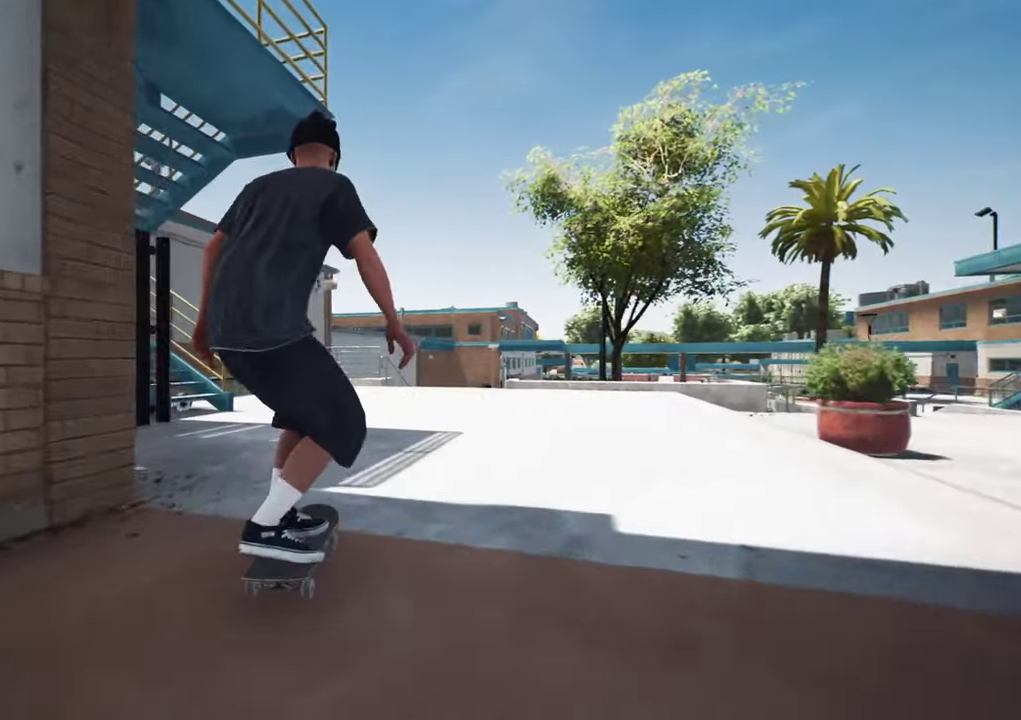
{"dt_ms": 600, "buttons": [], "left_stick": "center", "right_stick": "center", "events": [[217, "R2", "down"], [317, "R2", "up"], [500, "R2", "down"], [600, "R2", "up"]]}